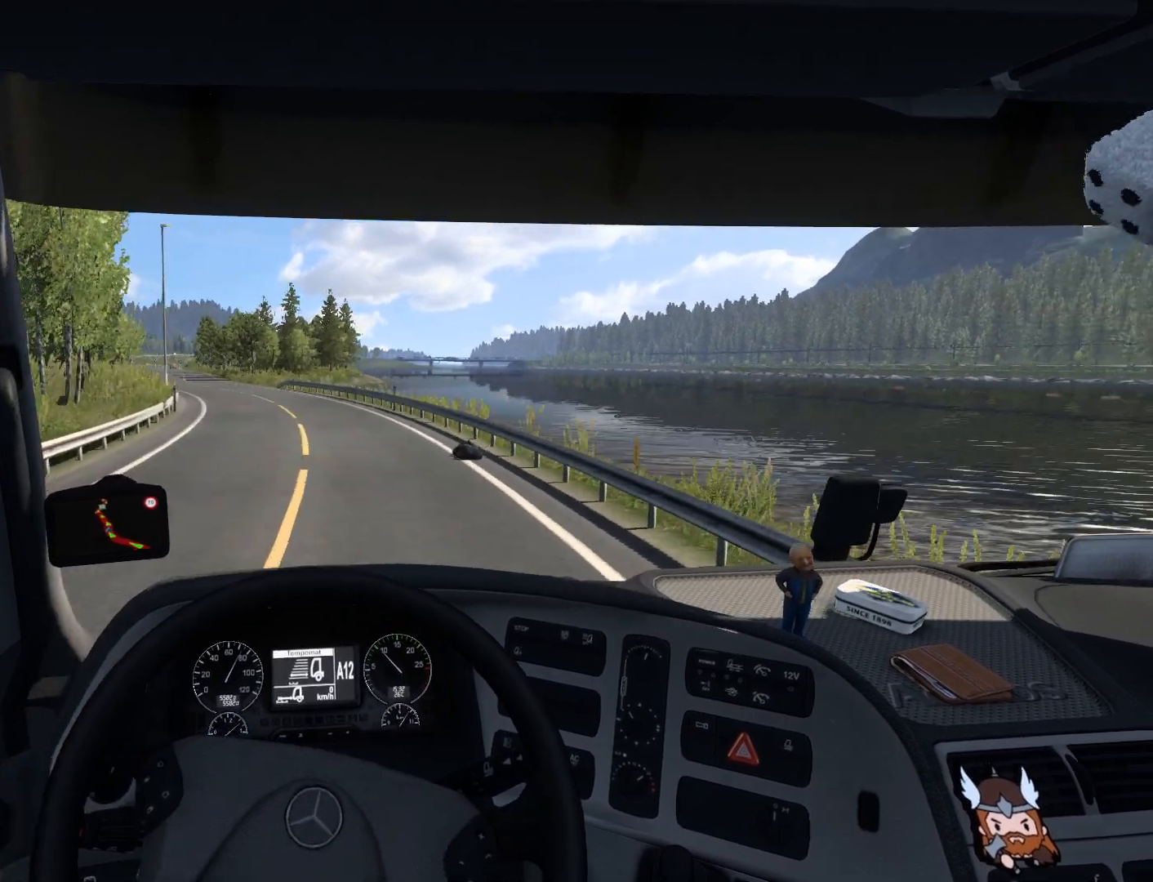
Gameplay with a controller (PlayStation layout); each line is a JSON object with the inputs held at the frame after it. "events" lists button and stick changes between this image and that frame as [ms after this image, input, new state], when the widget could be followed in between. Not read: right_stick.
{"buttons": [], "left_stick": "left", "events": [[483, "left_stick", "left"]]}
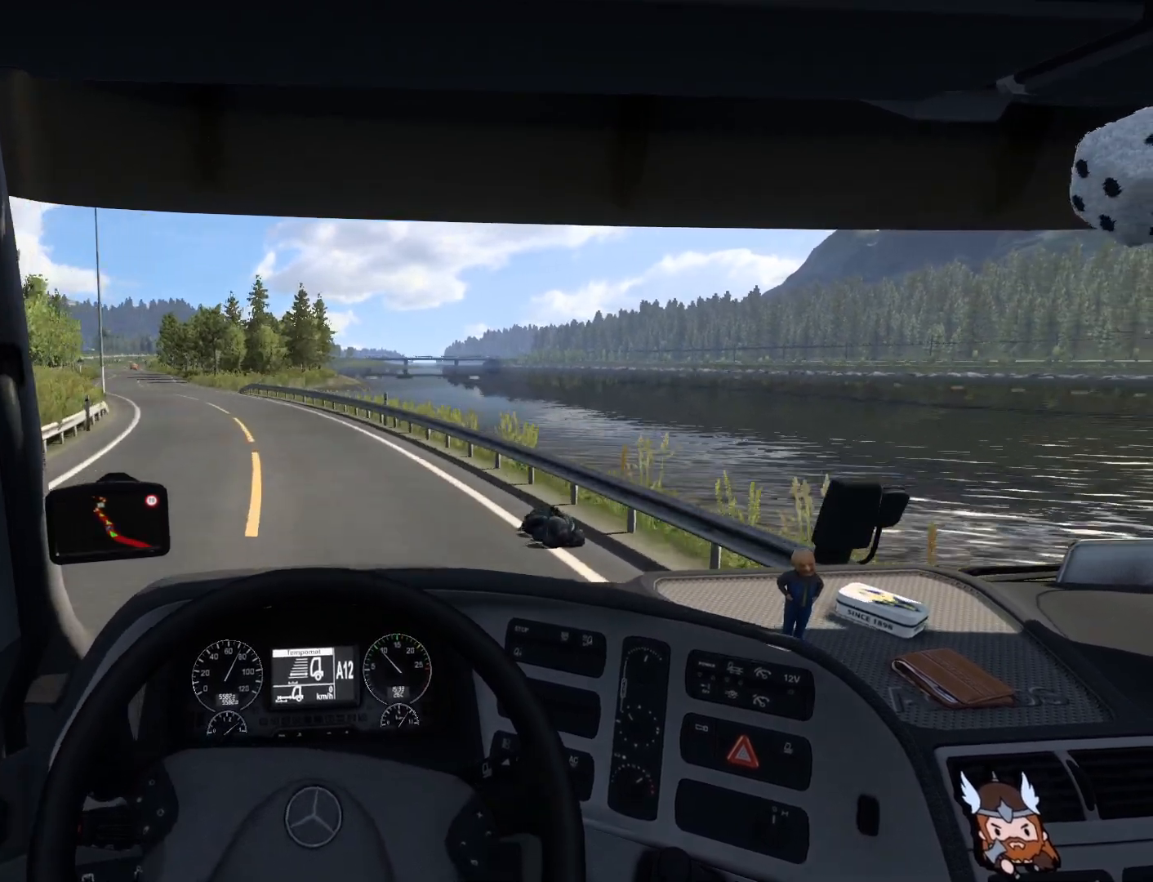
{"buttons": [], "left_stick": "left", "events": []}
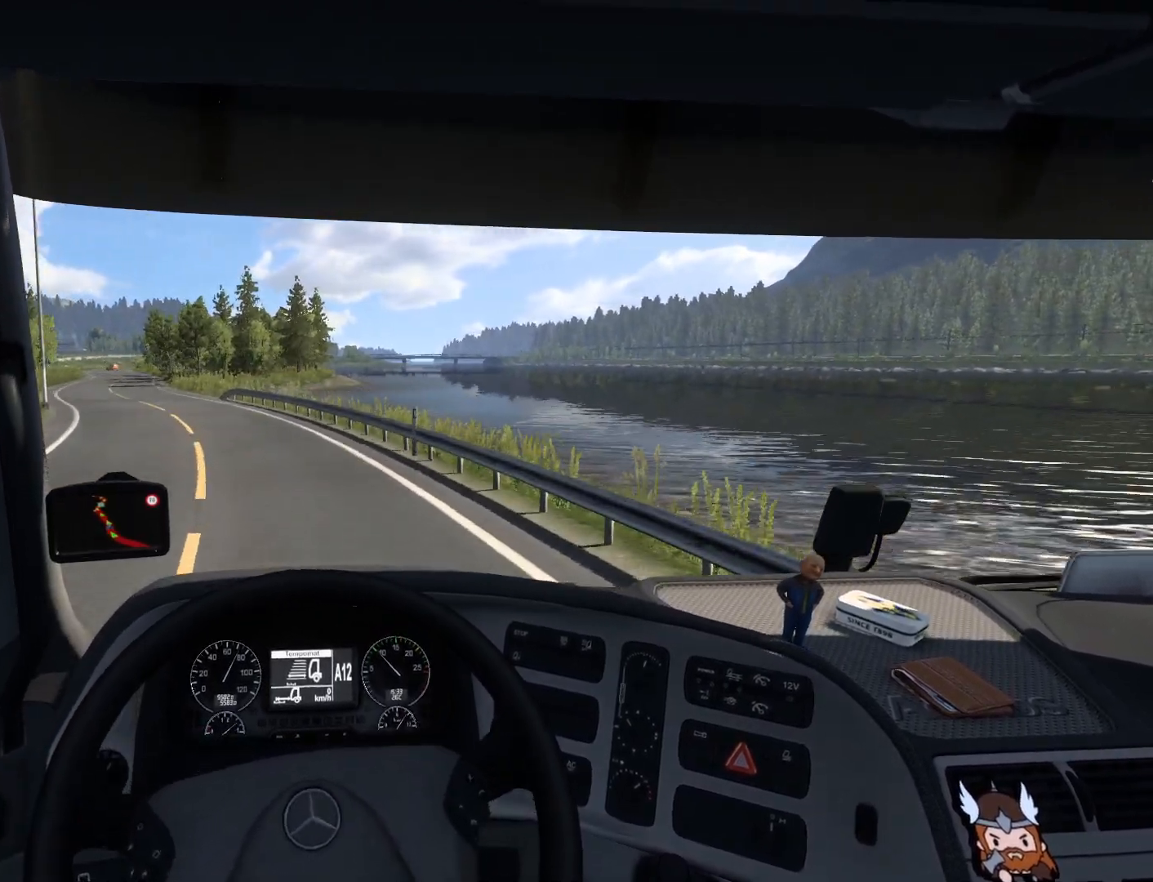
{"buttons": [], "left_stick": "up-left", "events": [[83, "left_stick", "up-left"]]}
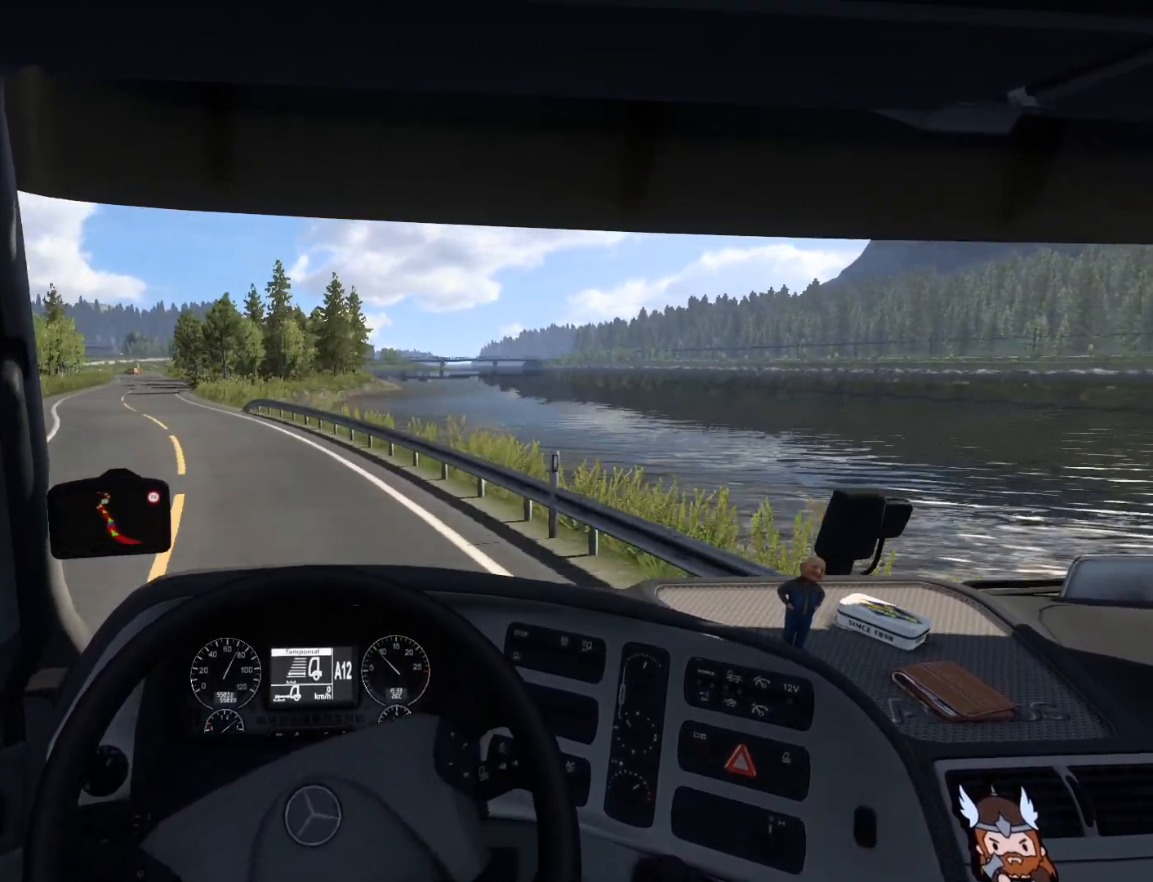
{"buttons": ["R2"], "left_stick": "left", "events": [[283, "R2", "down"], [283, "left_stick", "left"]]}
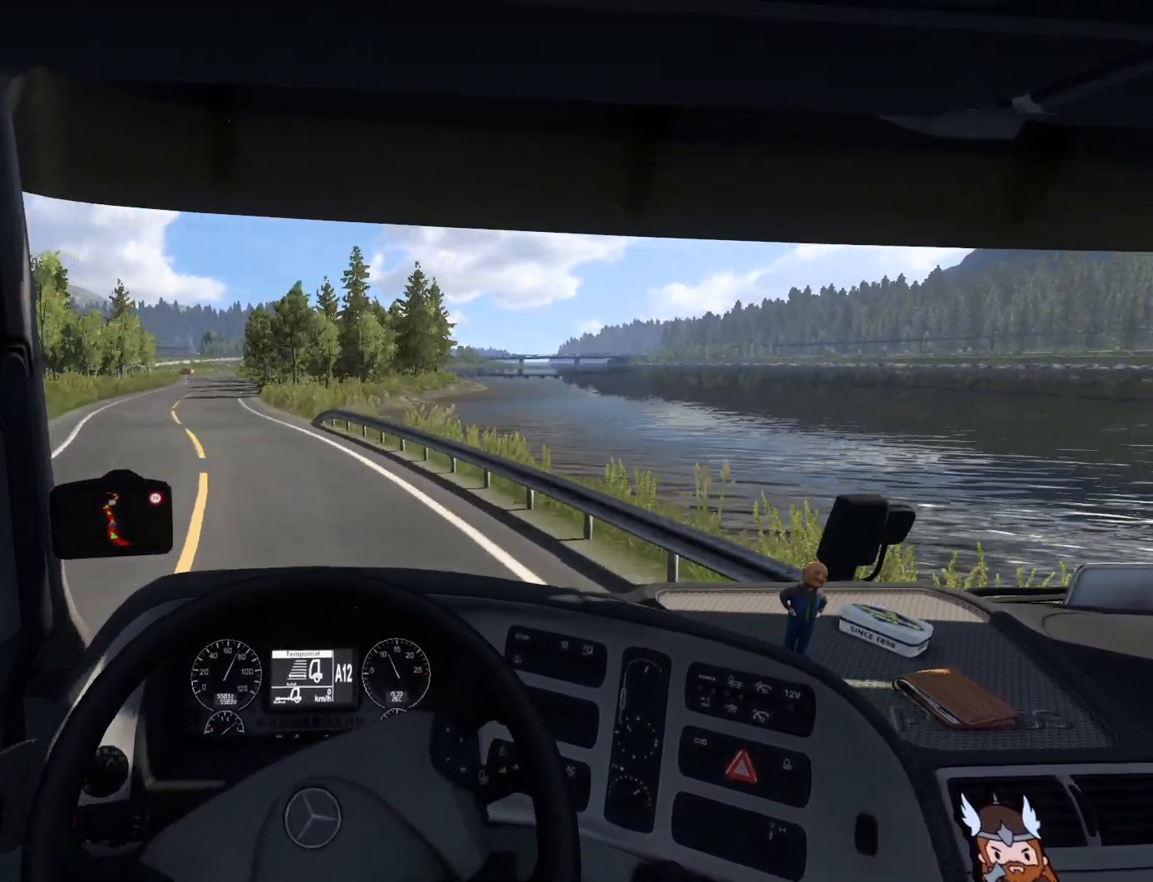
{"buttons": ["R2"], "left_stick": "center", "events": [[250, "left_stick", "center"]]}
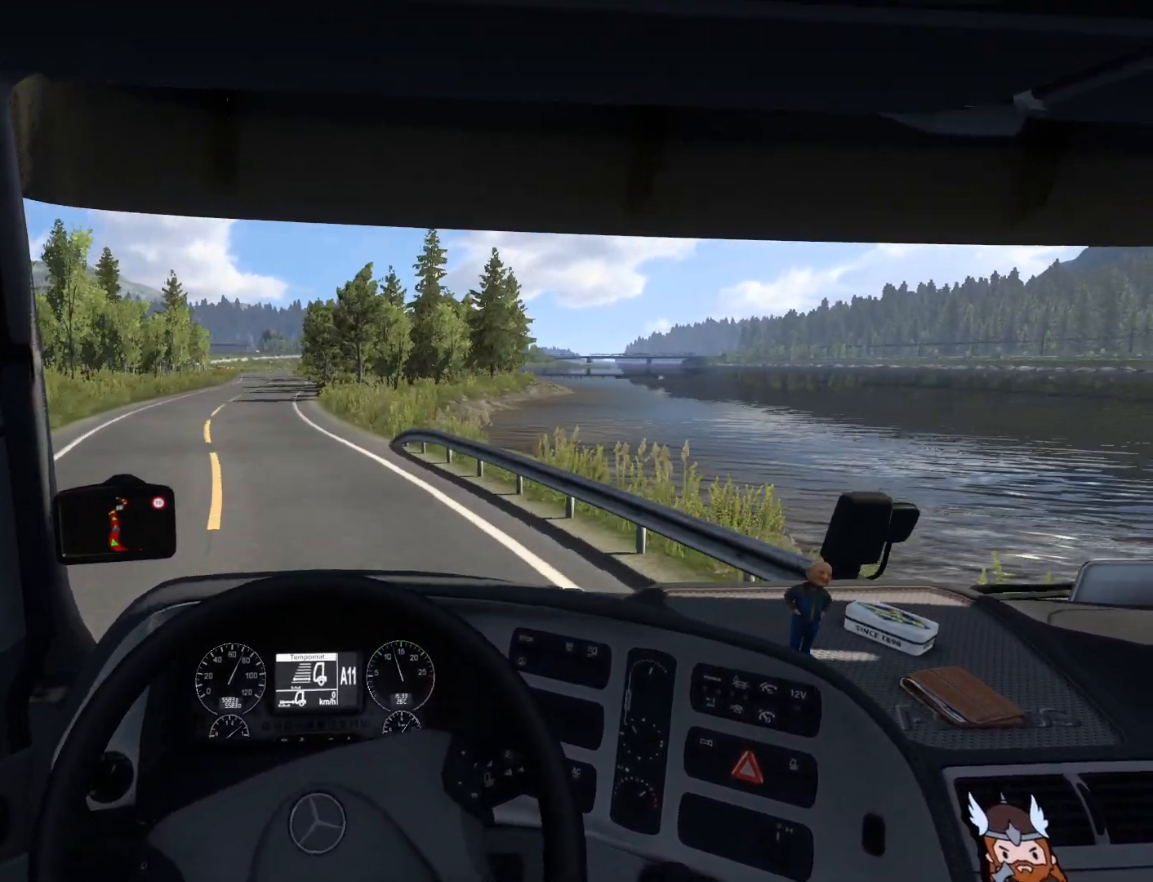
{"buttons": ["R2"], "left_stick": "center", "events": []}
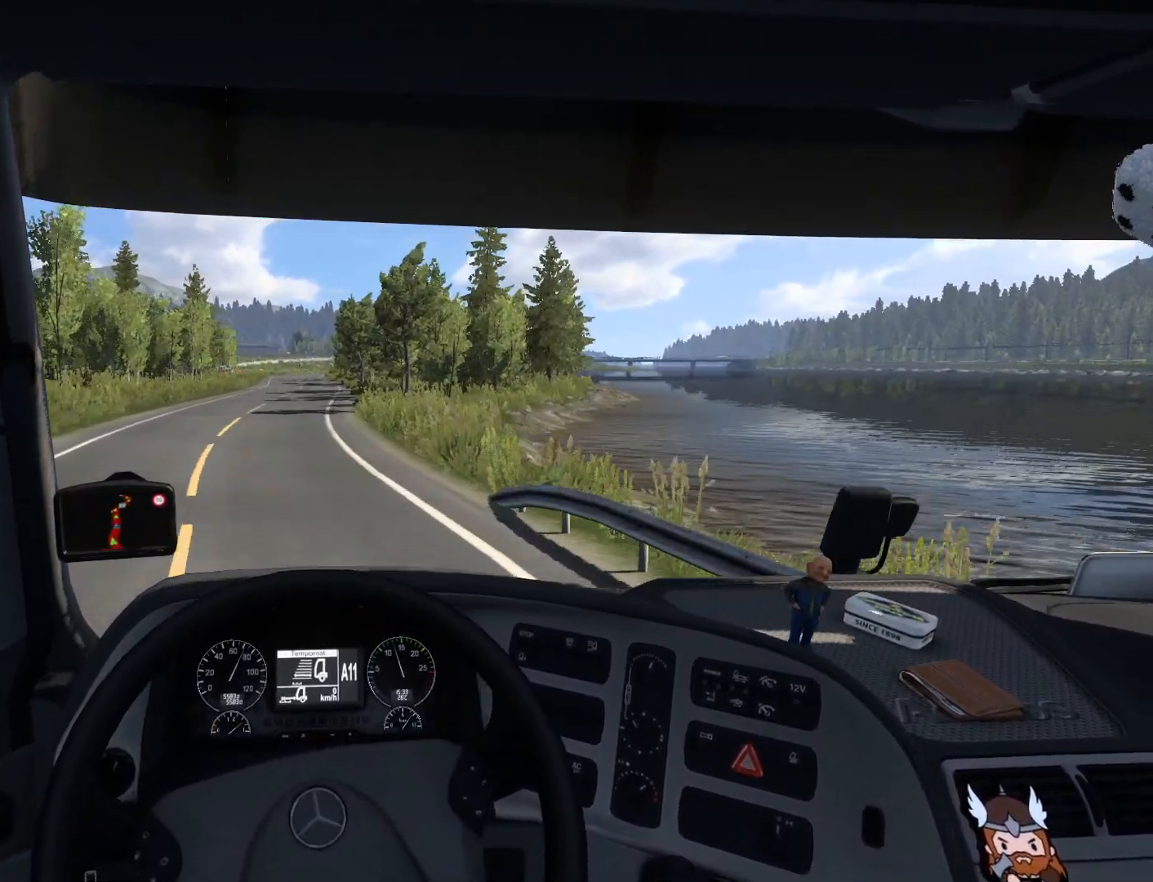
{"buttons": ["R2"], "left_stick": "center", "events": []}
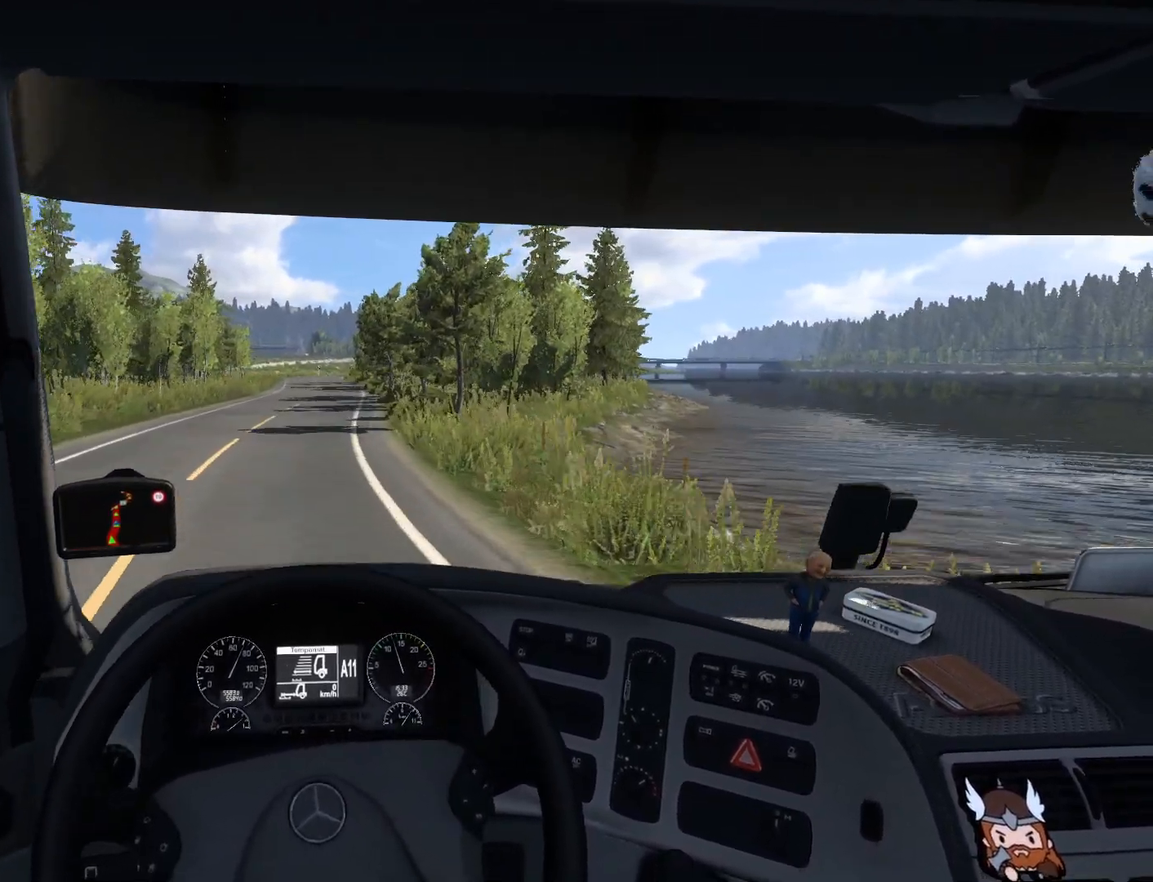
{"buttons": ["R2"], "left_stick": "center", "events": []}
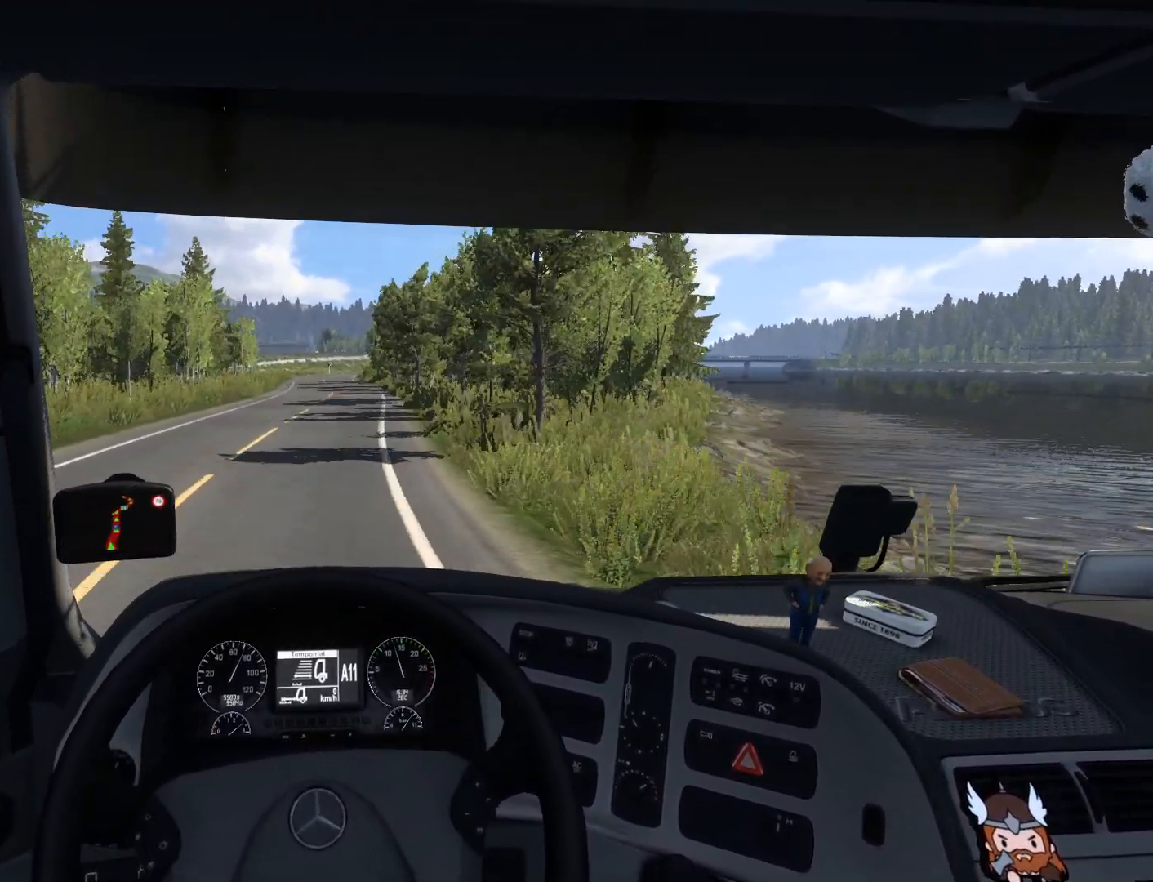
{"buttons": ["R2"], "left_stick": "right", "events": [[183, "left_stick", "right"]]}
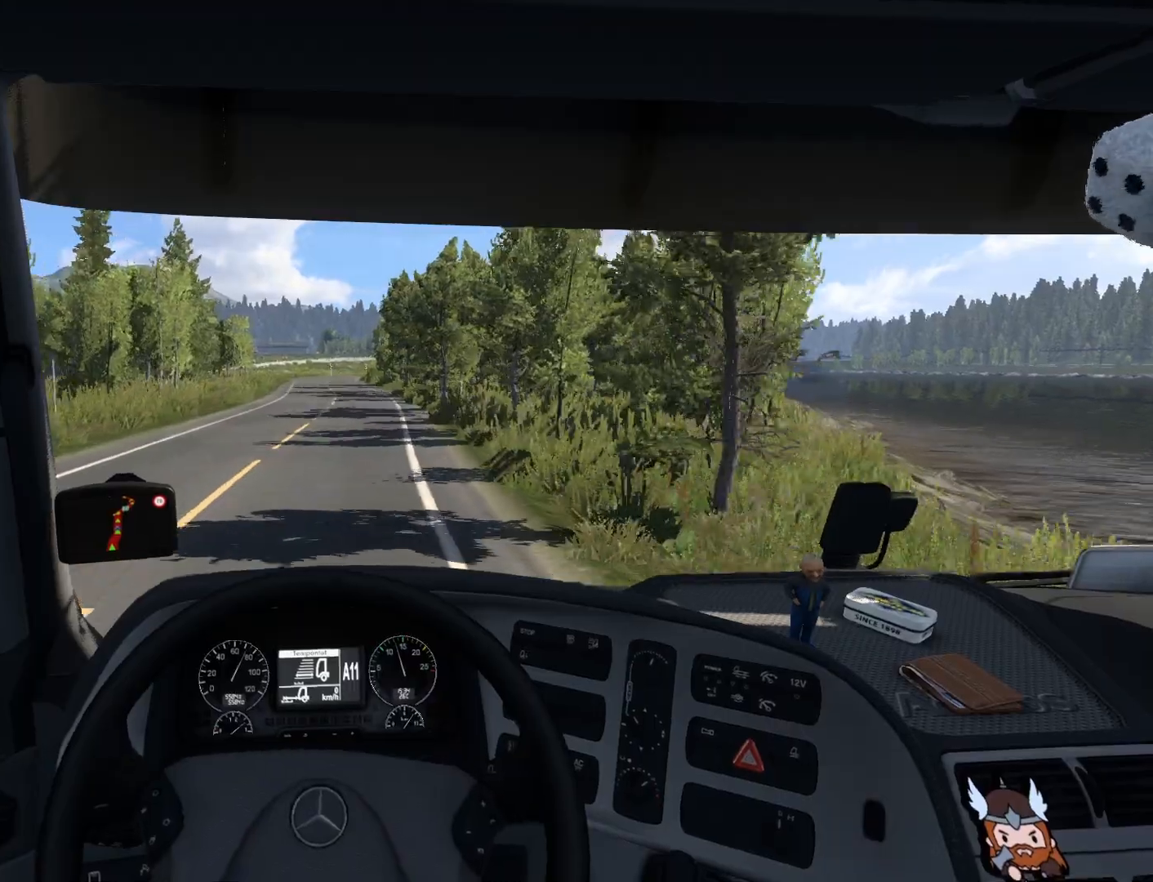
{"buttons": ["R2"], "left_stick": "center", "events": [[283, "left_stick", "center"]]}
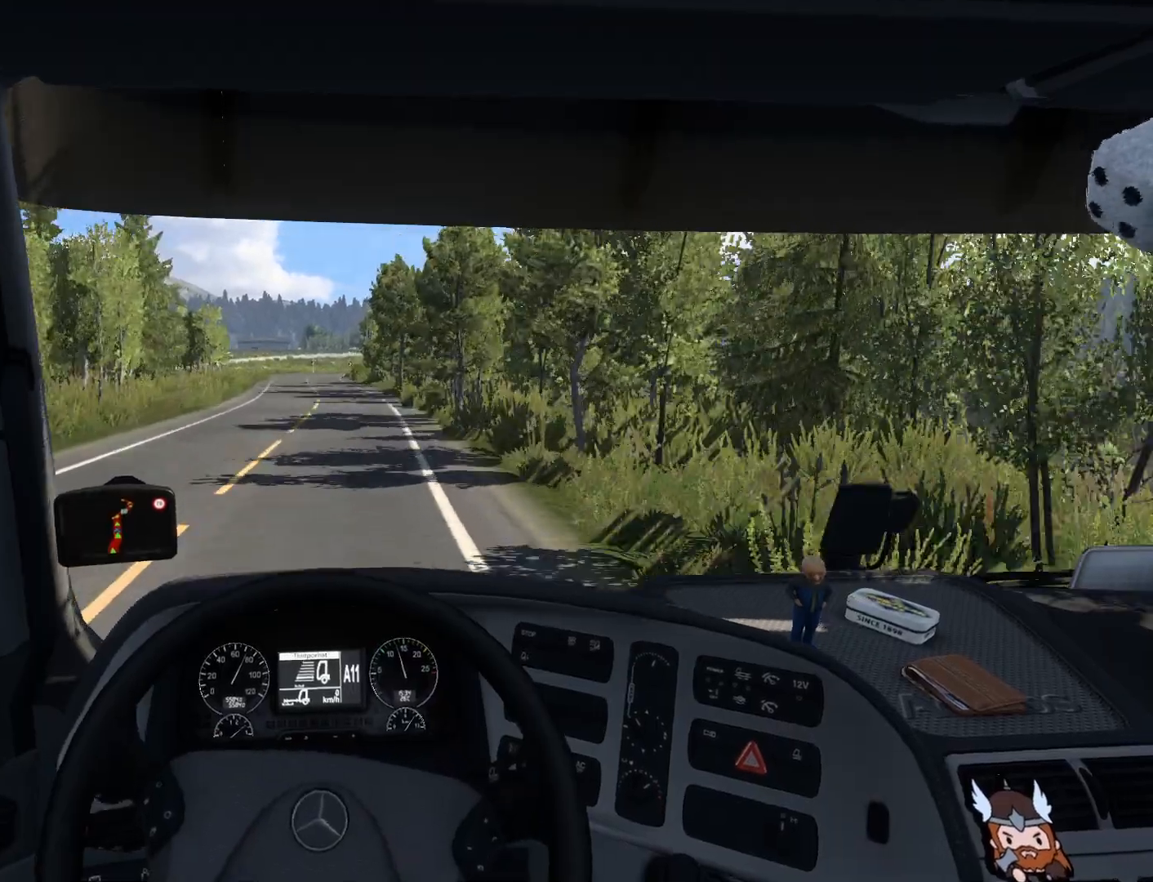
{"buttons": ["R2"], "left_stick": "center", "events": []}
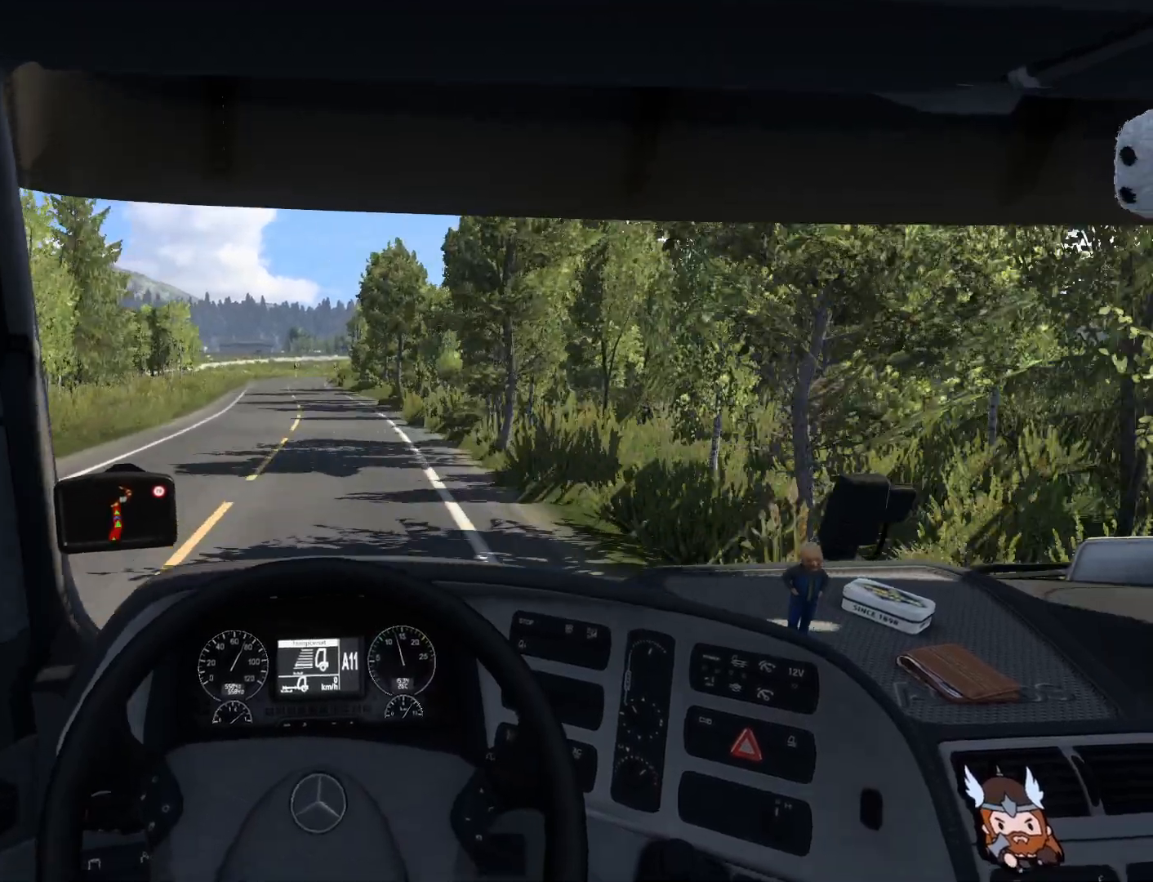
{"buttons": ["R2"], "left_stick": "center", "events": []}
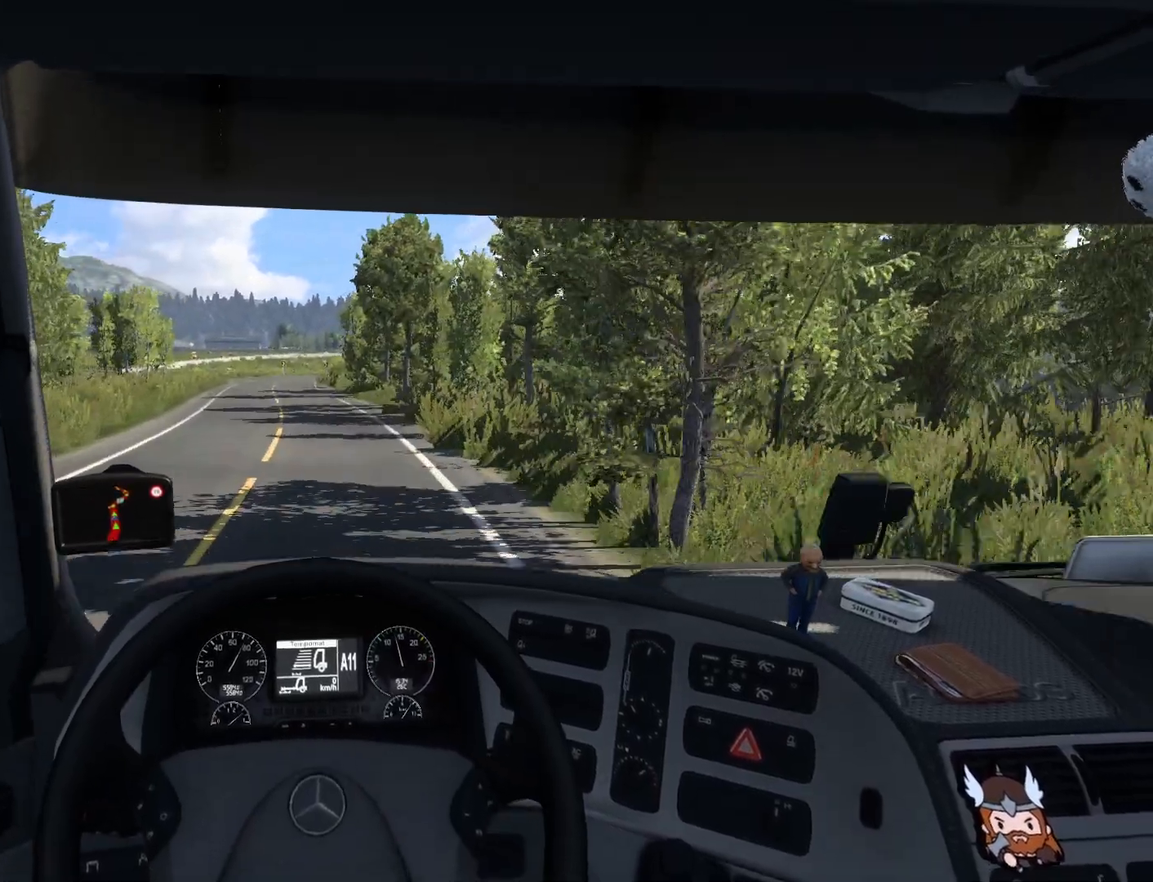
{"buttons": ["R2"], "left_stick": "center", "events": []}
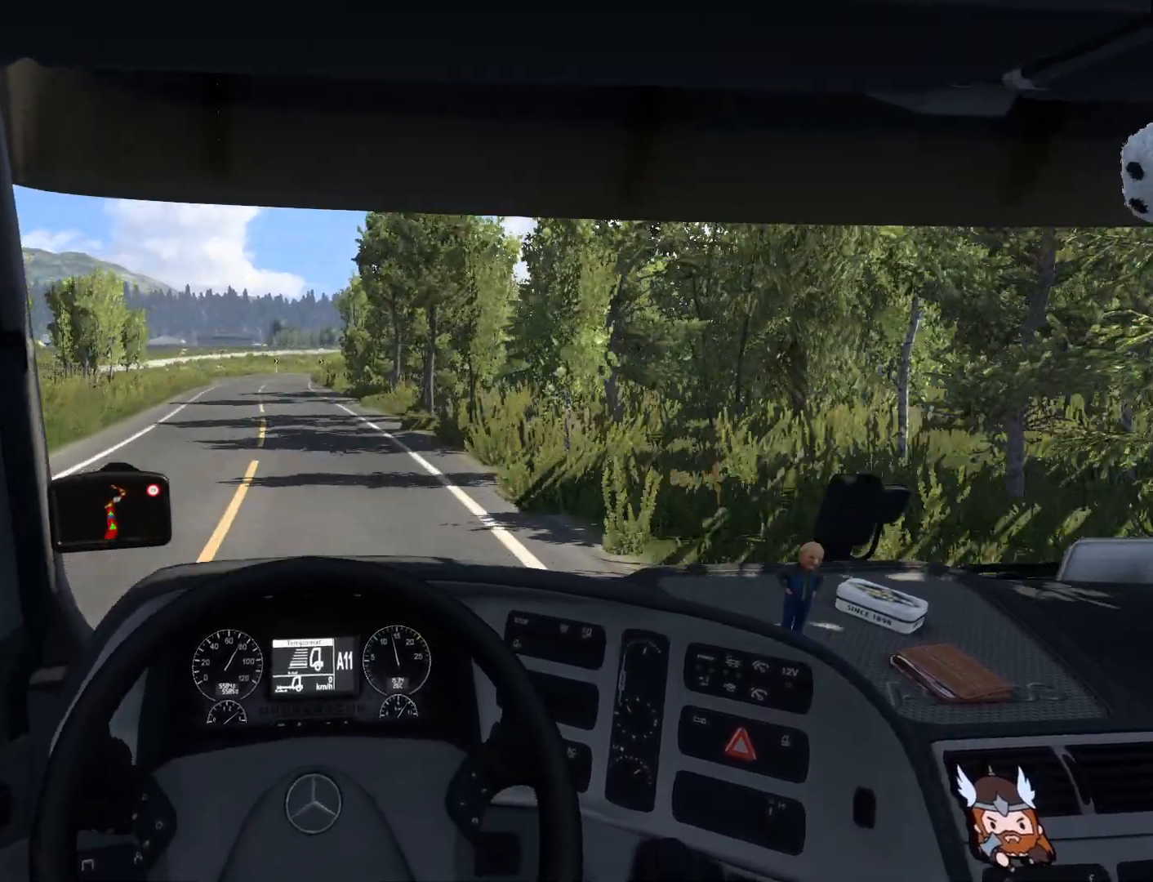
{"buttons": [], "left_stick": "left", "events": [[133, "left_stick", "left"], [483, "R2", "up"]]}
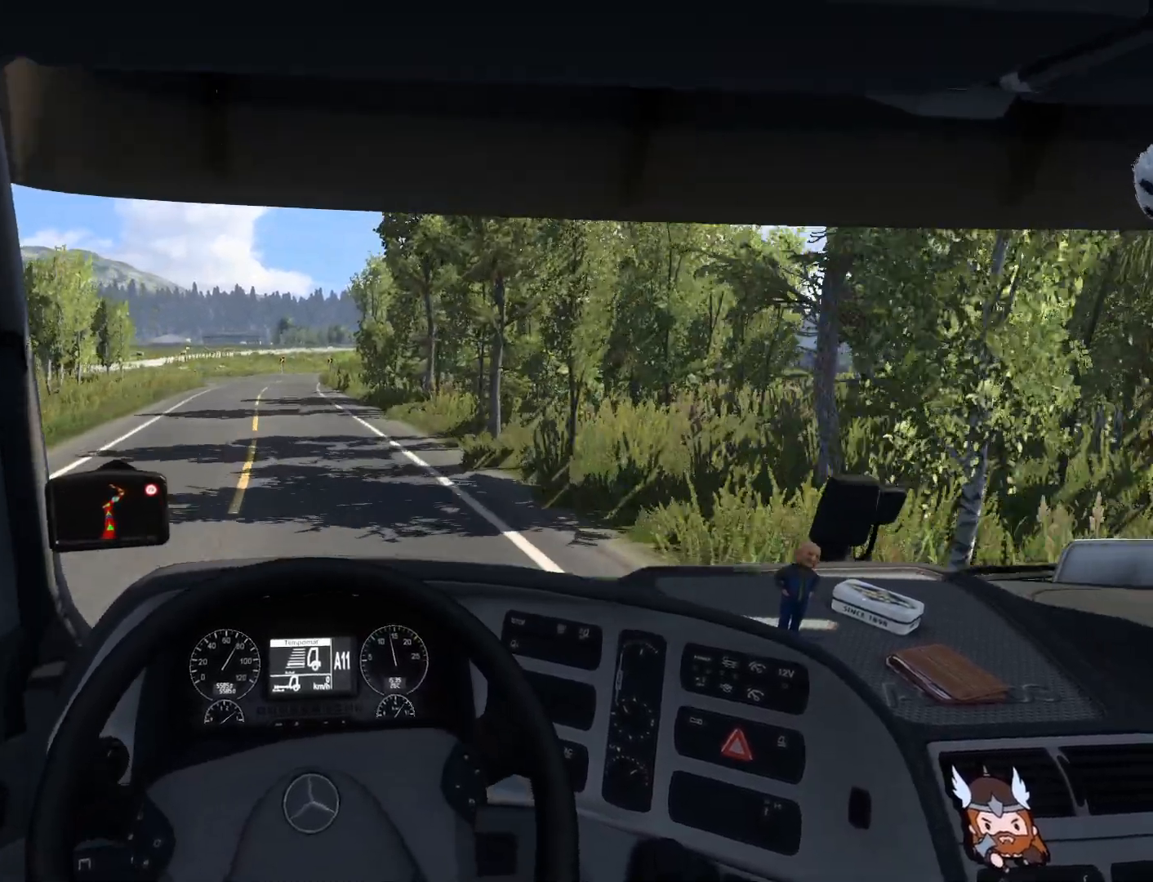
{"buttons": [], "left_stick": "center", "events": [[367, "left_stick", "center"]]}
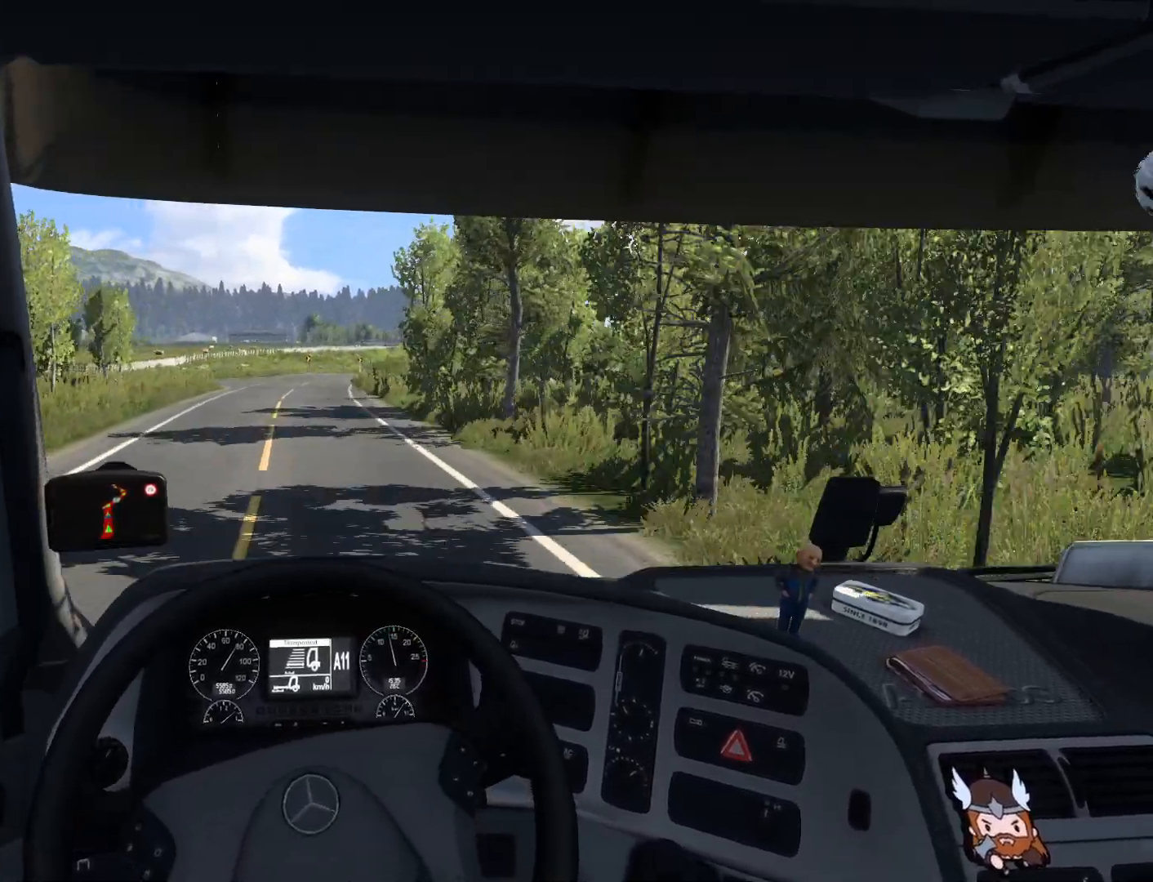
{"buttons": [], "left_stick": "center", "events": []}
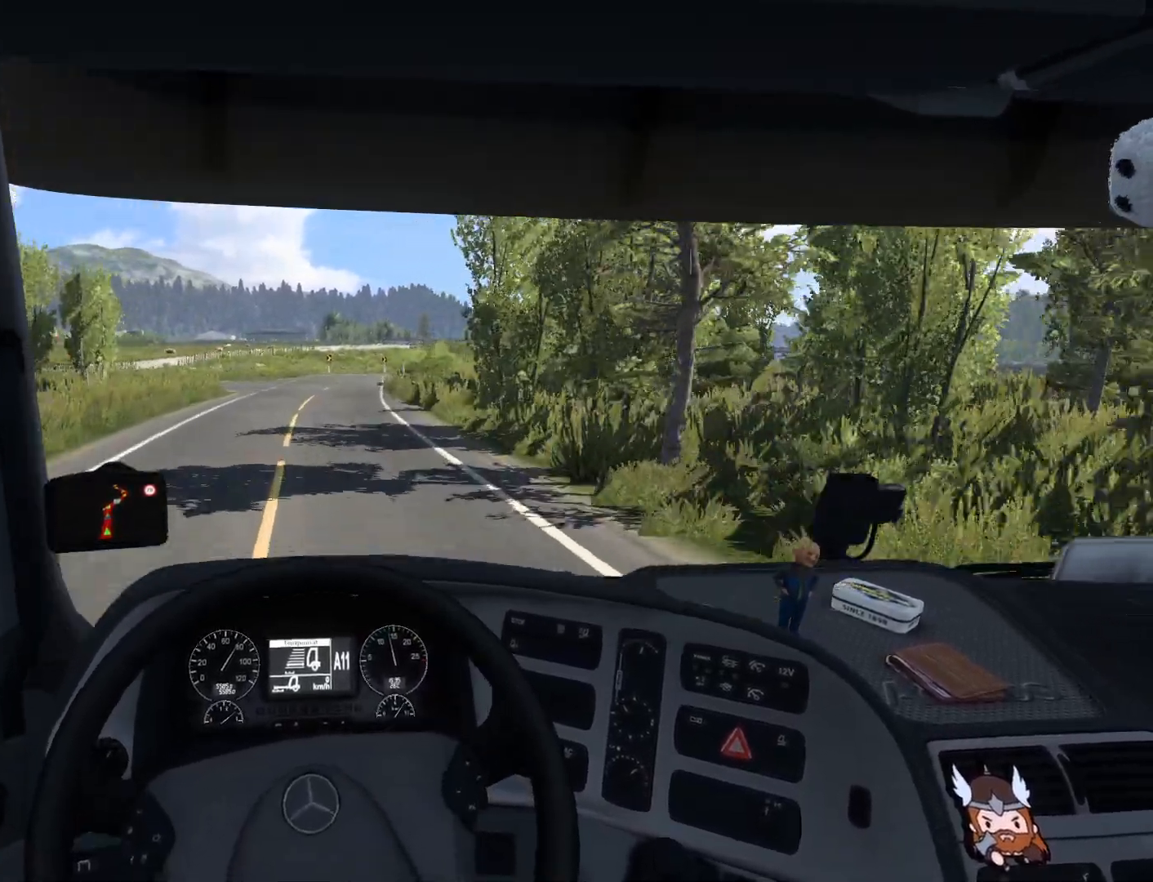
{"buttons": [], "left_stick": "center", "events": []}
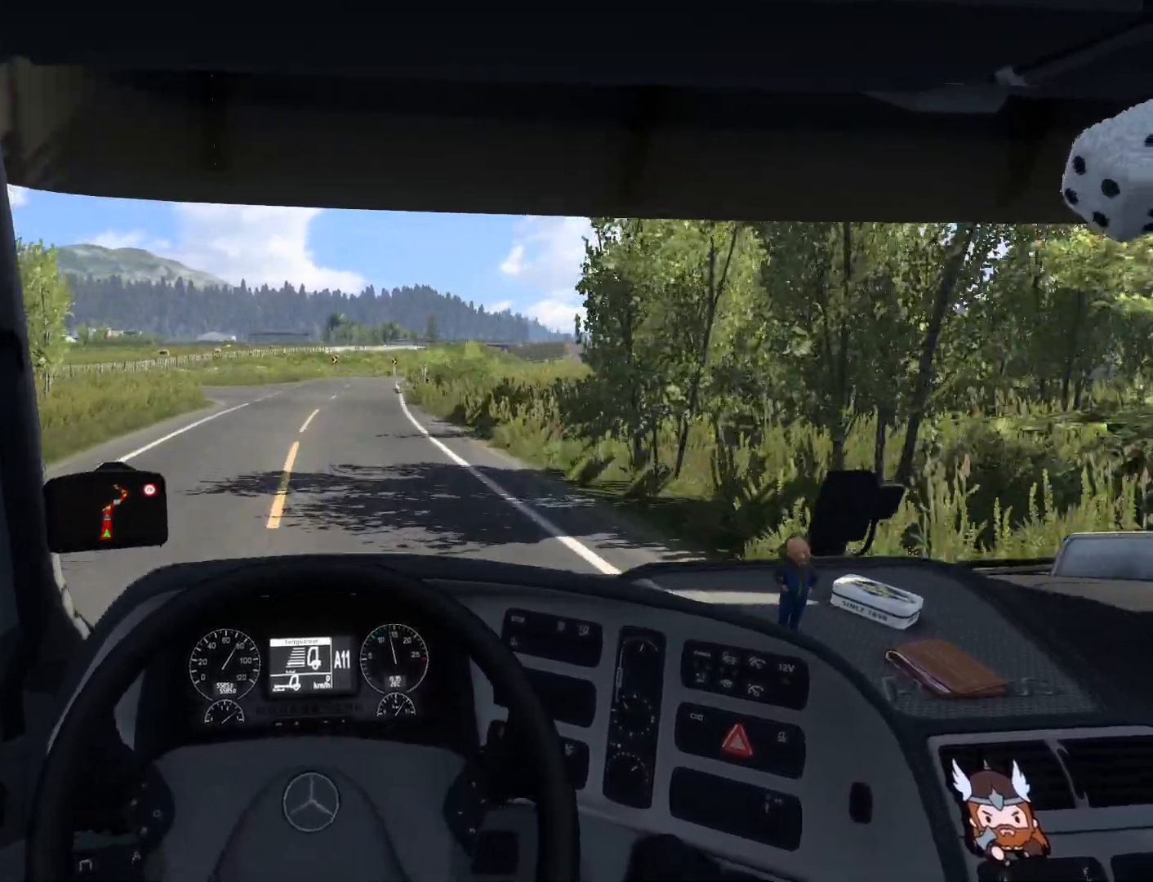
{"buttons": [], "left_stick": "center", "events": []}
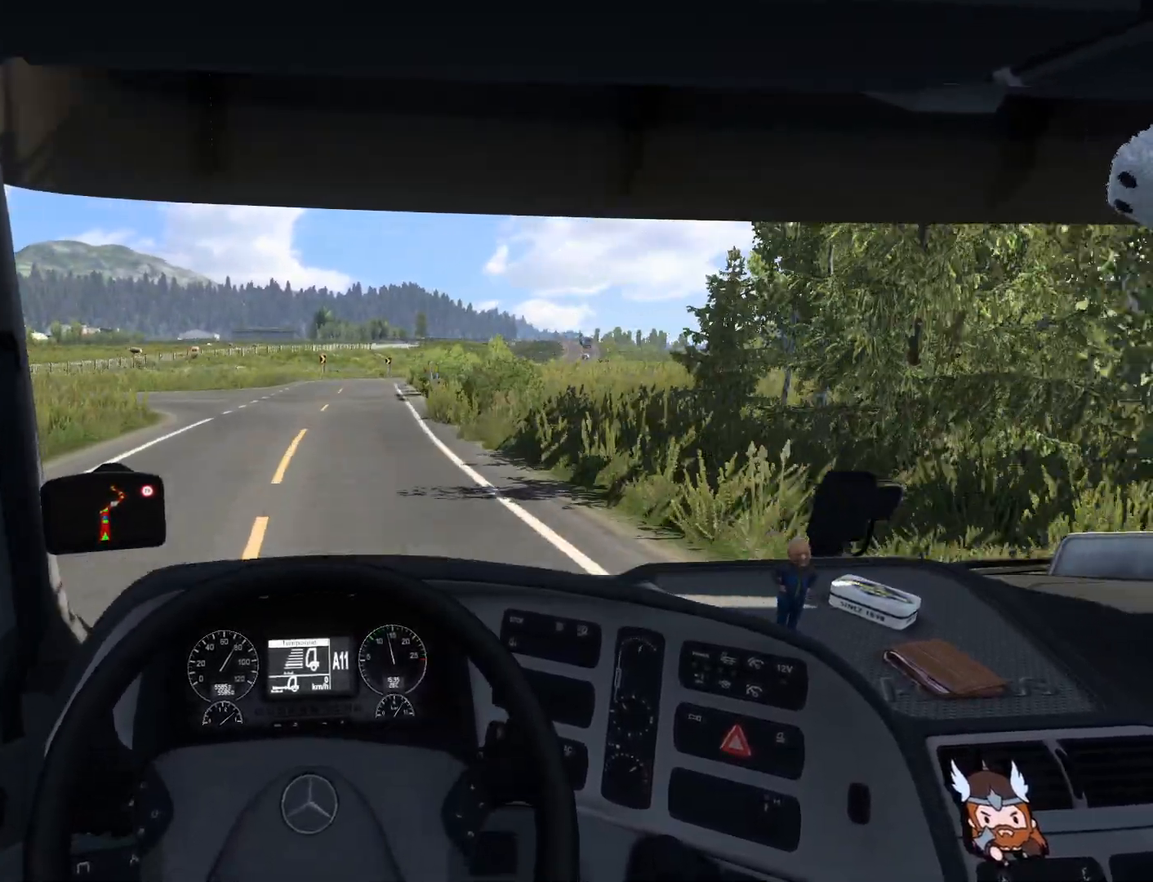
{"buttons": [], "left_stick": "center", "events": []}
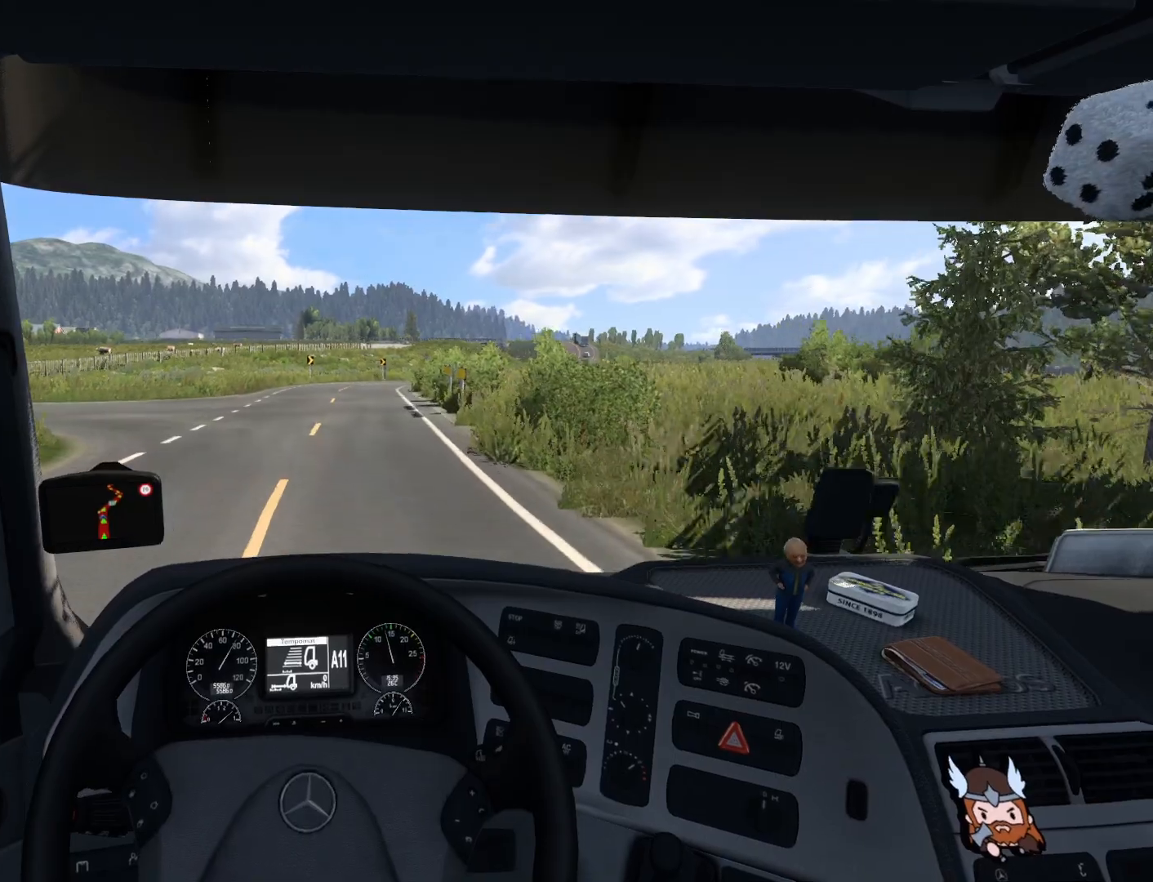
{"buttons": [], "left_stick": "center", "events": [[17, "left_stick", "right"], [400, "left_stick", "center"]]}
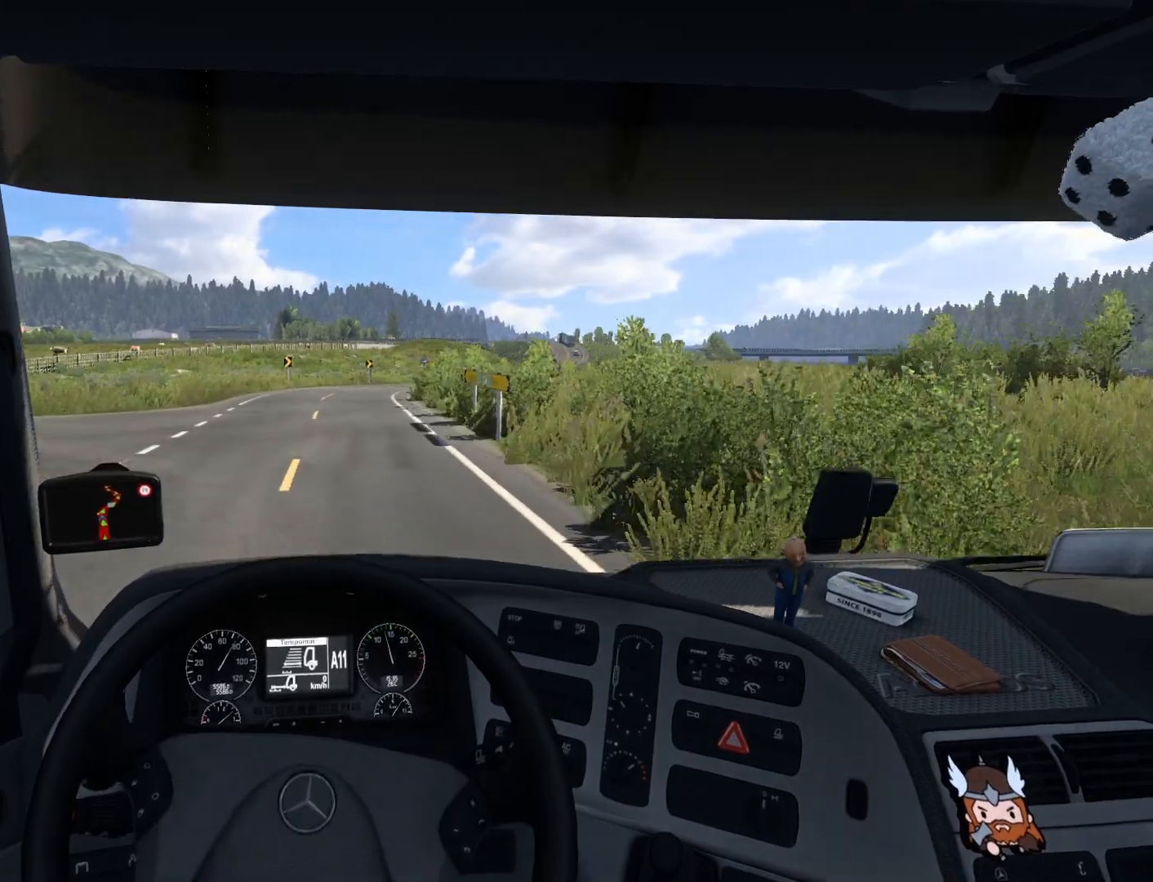
{"buttons": ["L2"], "left_stick": "center", "events": [[200, "L2", "down"]]}
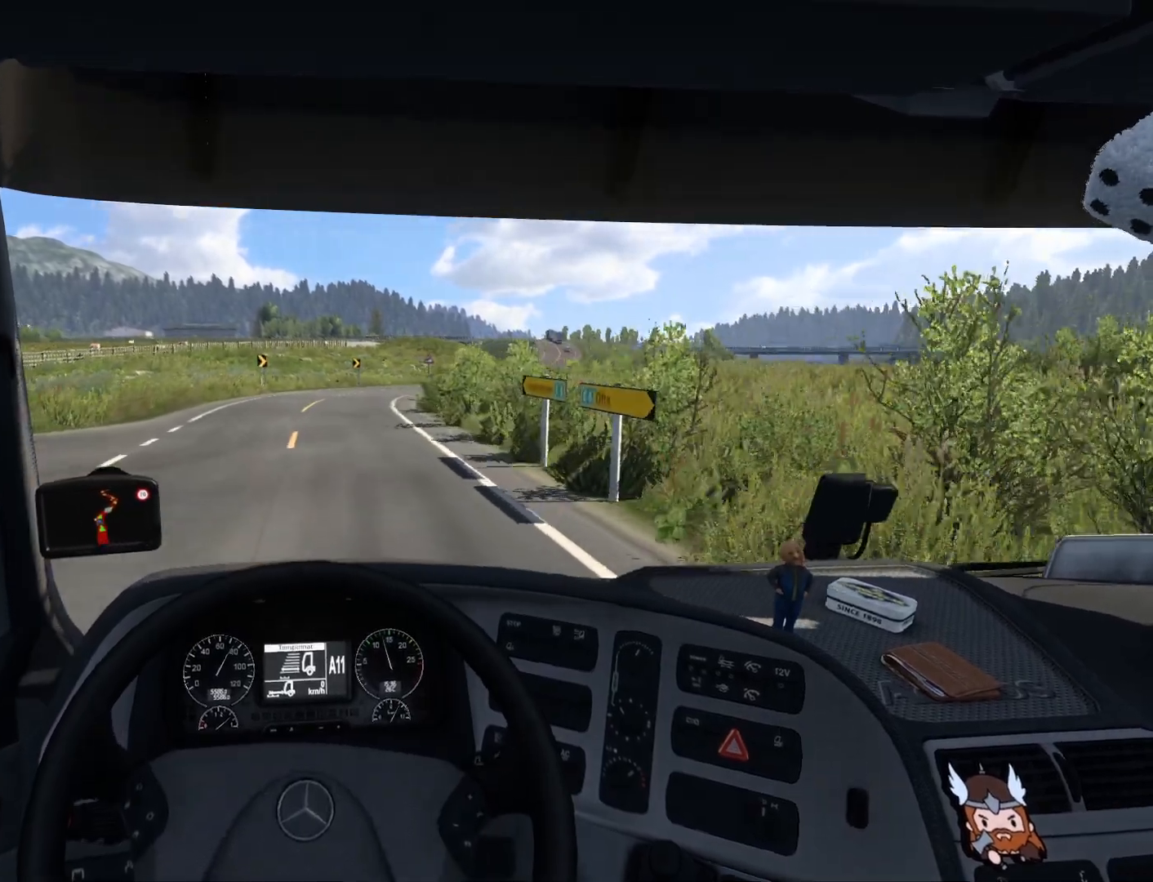
{"buttons": [], "left_stick": "center", "events": [[83, "L2", "up"]]}
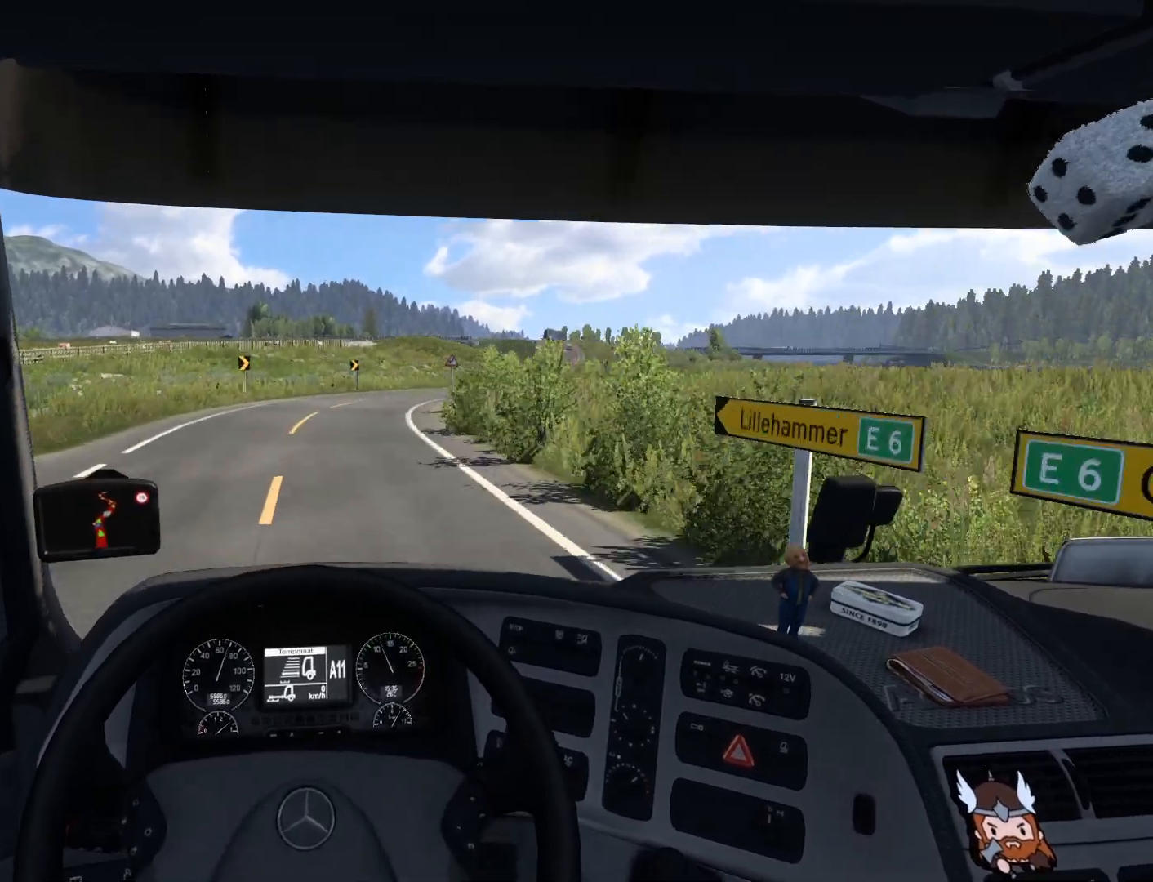
{"buttons": [], "left_stick": "center", "events": []}
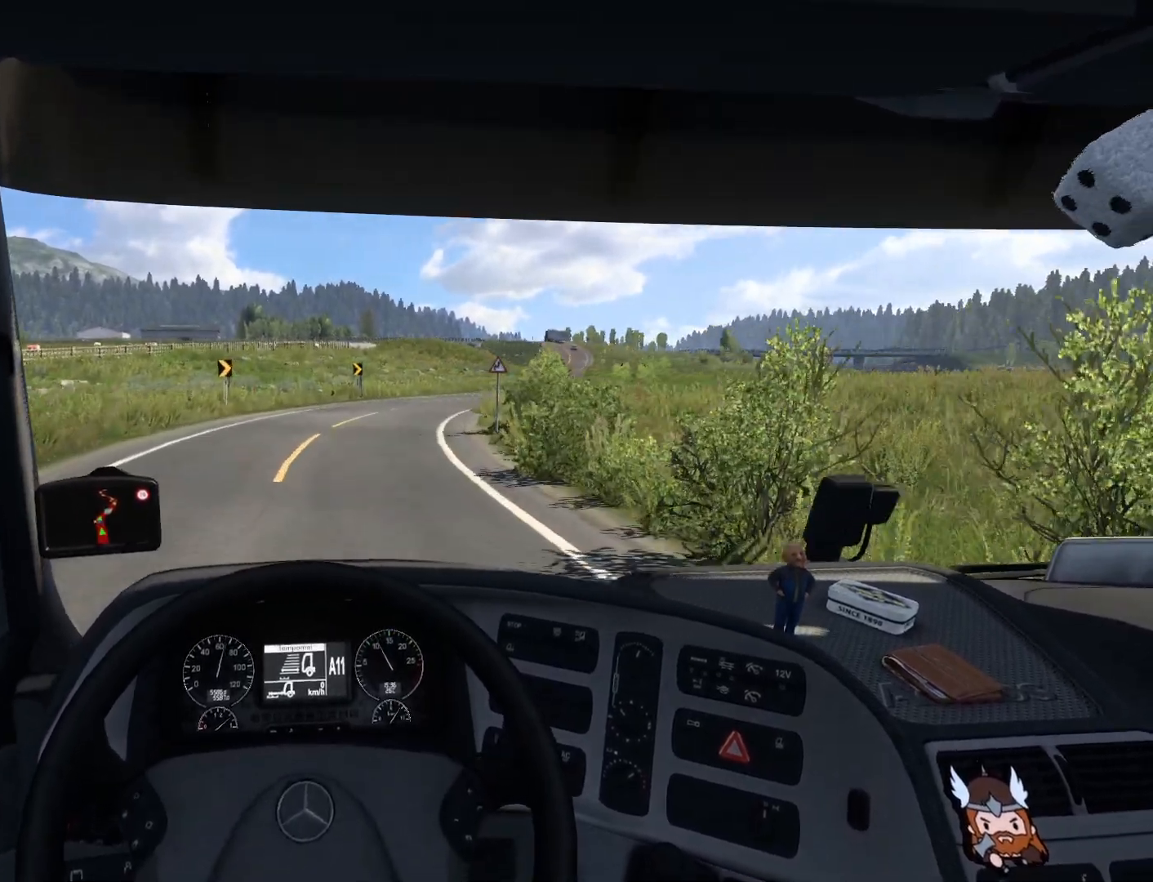
{"buttons": ["R2"], "left_stick": "right", "events": [[67, "left_stick", "right"], [483, "R2", "down"]]}
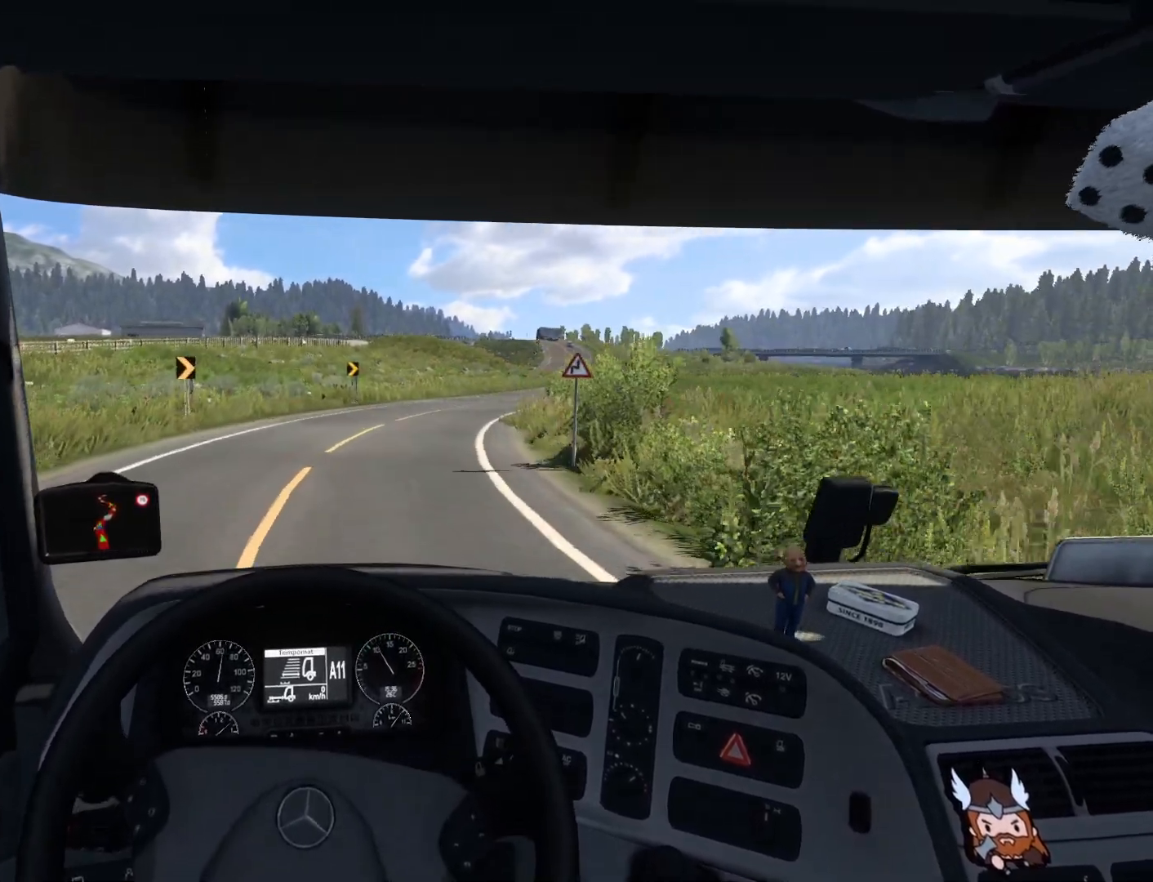
{"buttons": ["R2"], "left_stick": "right", "events": []}
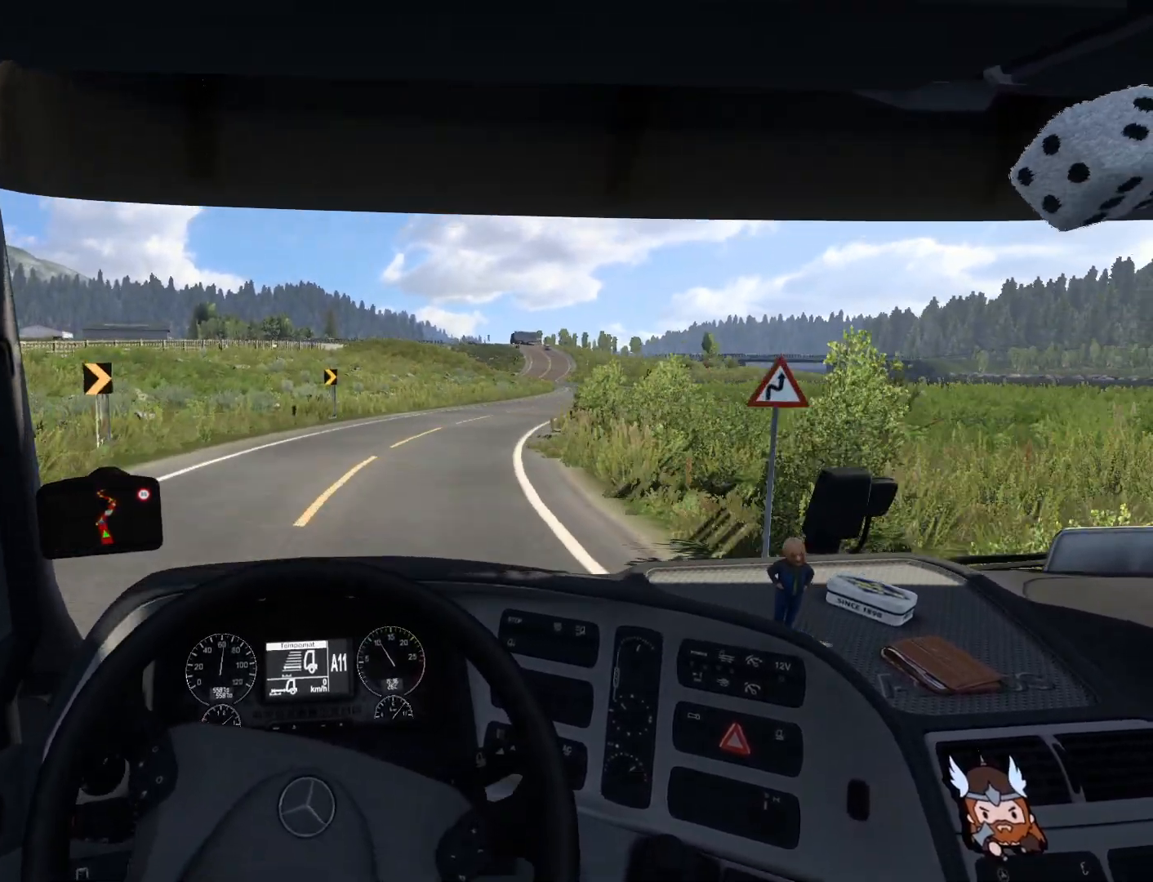
{"buttons": ["R2"], "left_stick": "right", "events": []}
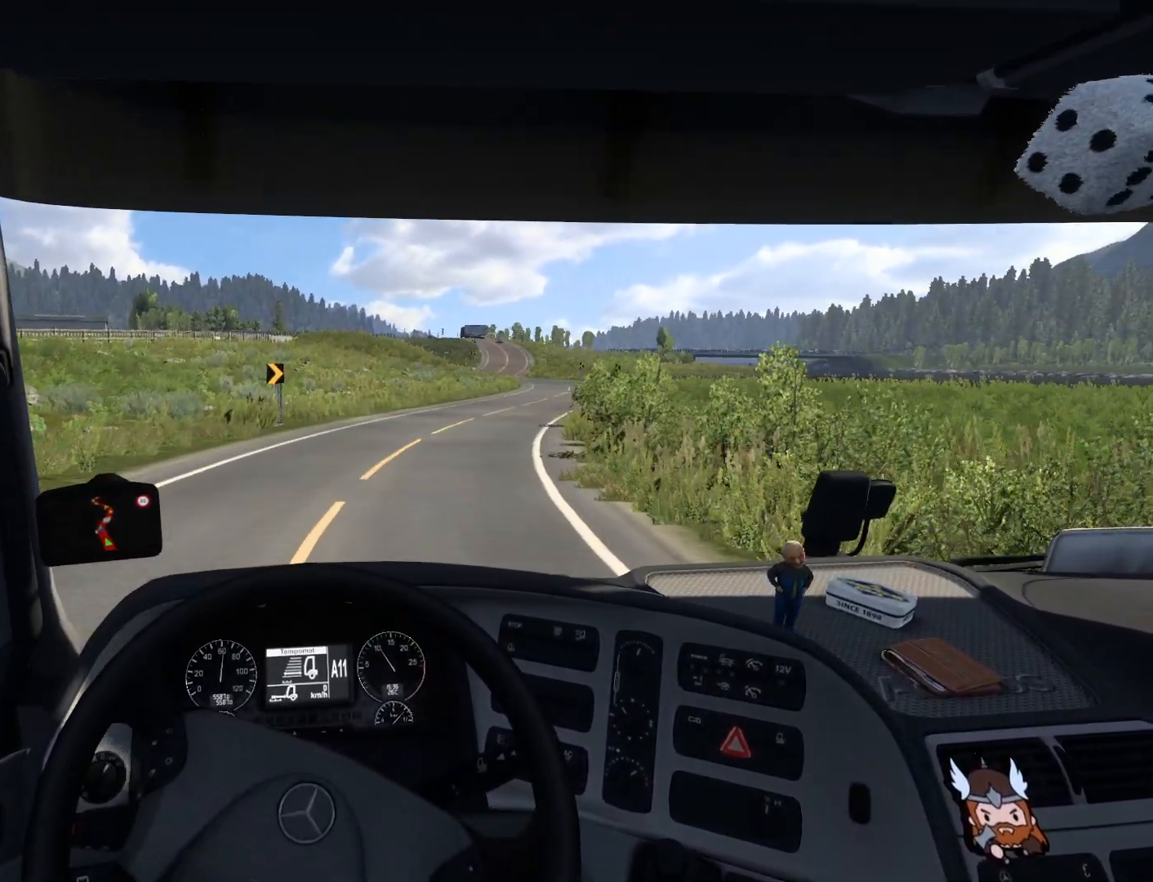
{"buttons": ["R2"], "left_stick": "right", "events": []}
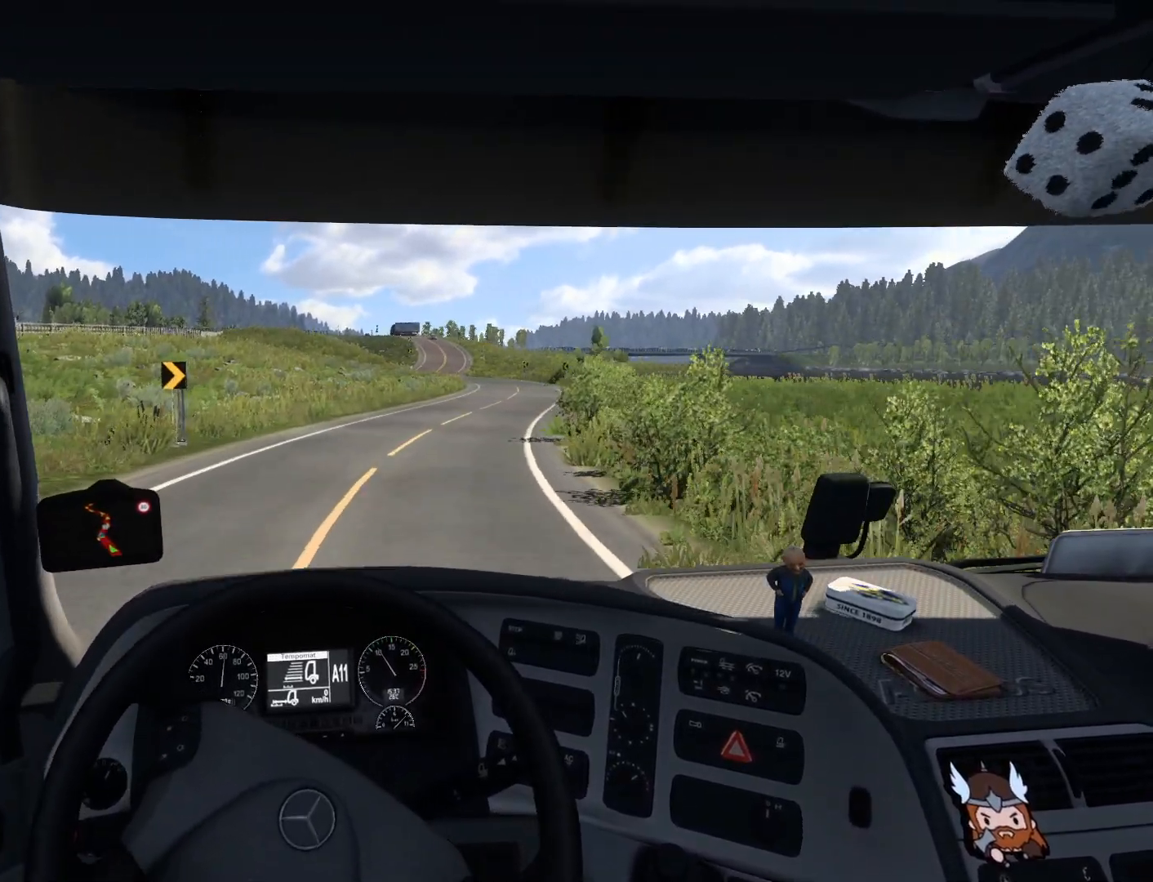
{"buttons": ["R2"], "left_stick": "right", "events": []}
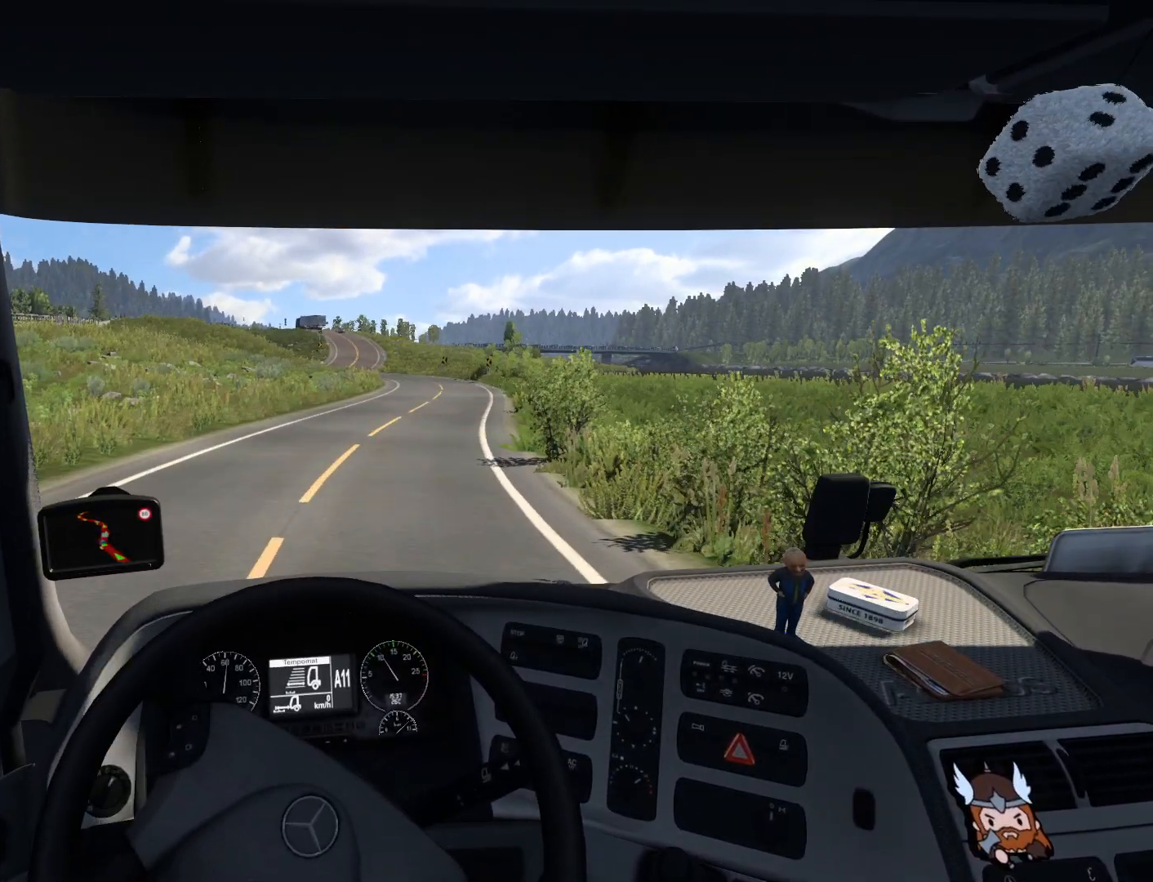
{"buttons": ["R2"], "left_stick": "right", "events": [[17, "left_stick", "center"], [500, "left_stick", "right"]]}
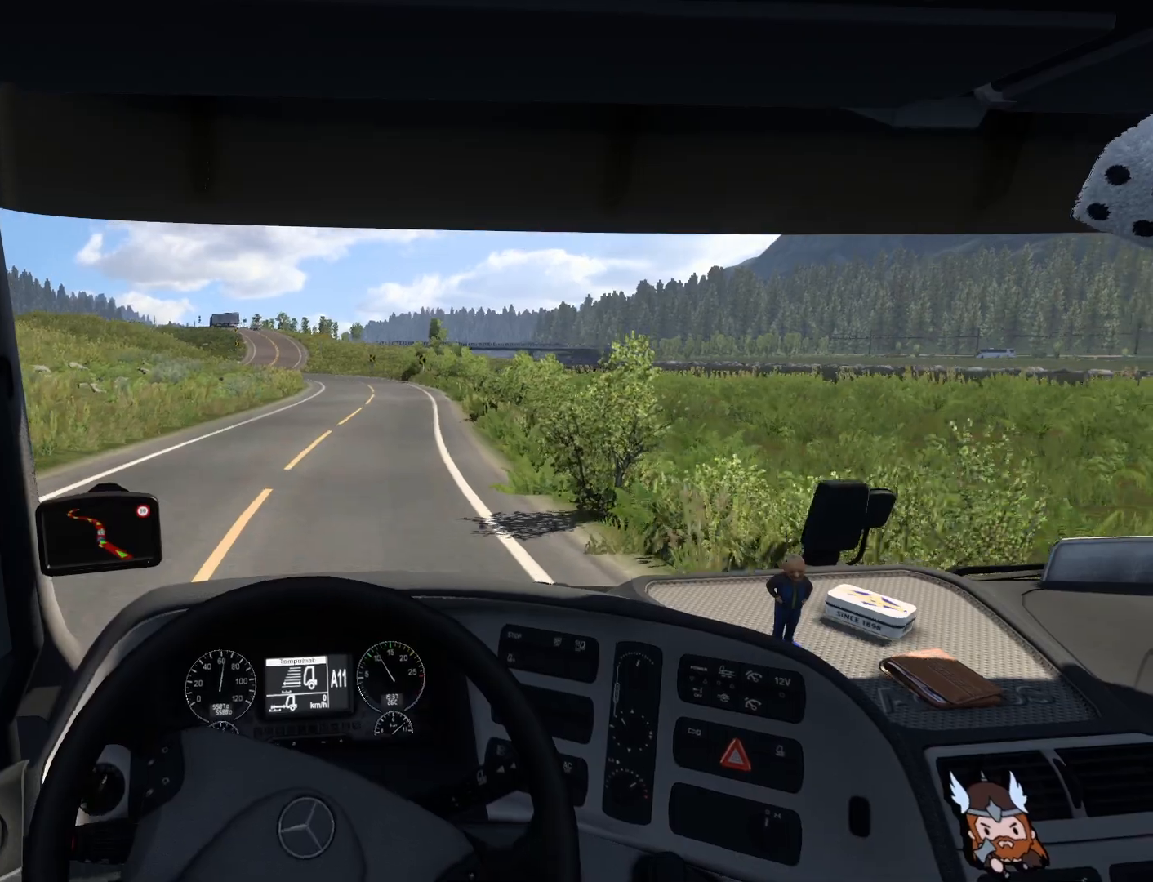
{"buttons": ["R2"], "left_stick": "center", "events": [[200, "left_stick", "center"]]}